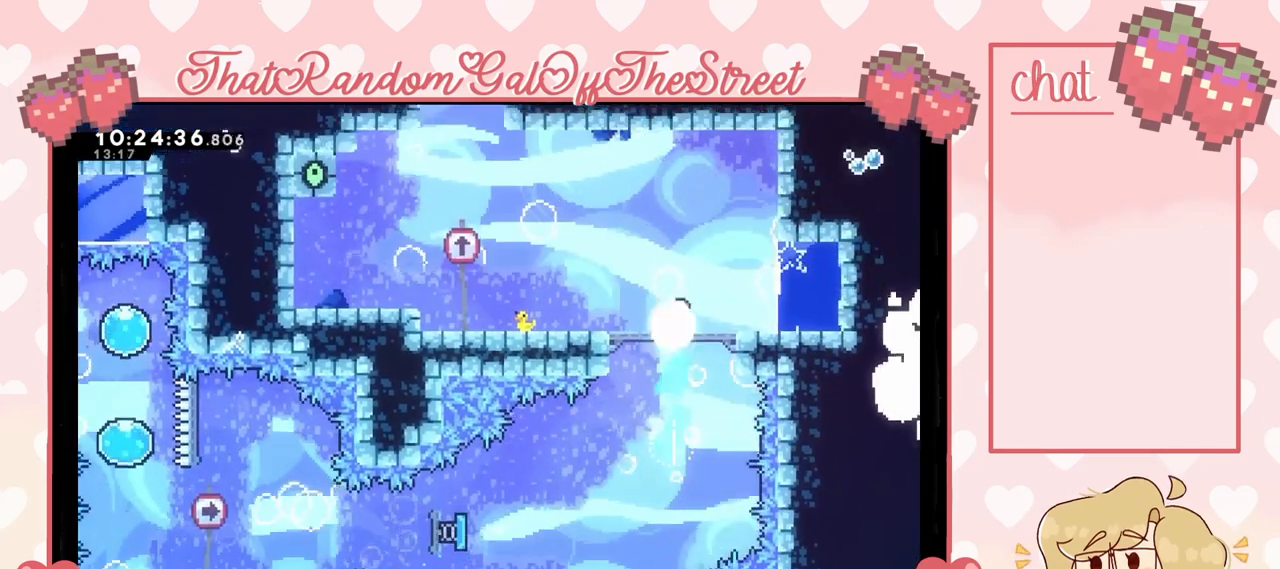
Gameplay with a controller (Xbox layout); each line is a JSON object with the inputs held at the frame after it. "events" lists button and stick changes between this image and that frame as [ms after this image, input, new state], when the widget could be followed in between.
{"buttons": ["A"], "left_stick": "left", "right_stick": "center", "events": [[67, "left_stick", "up-left"], [167, "left_stick", "left"], [433, "A", "down"]]}
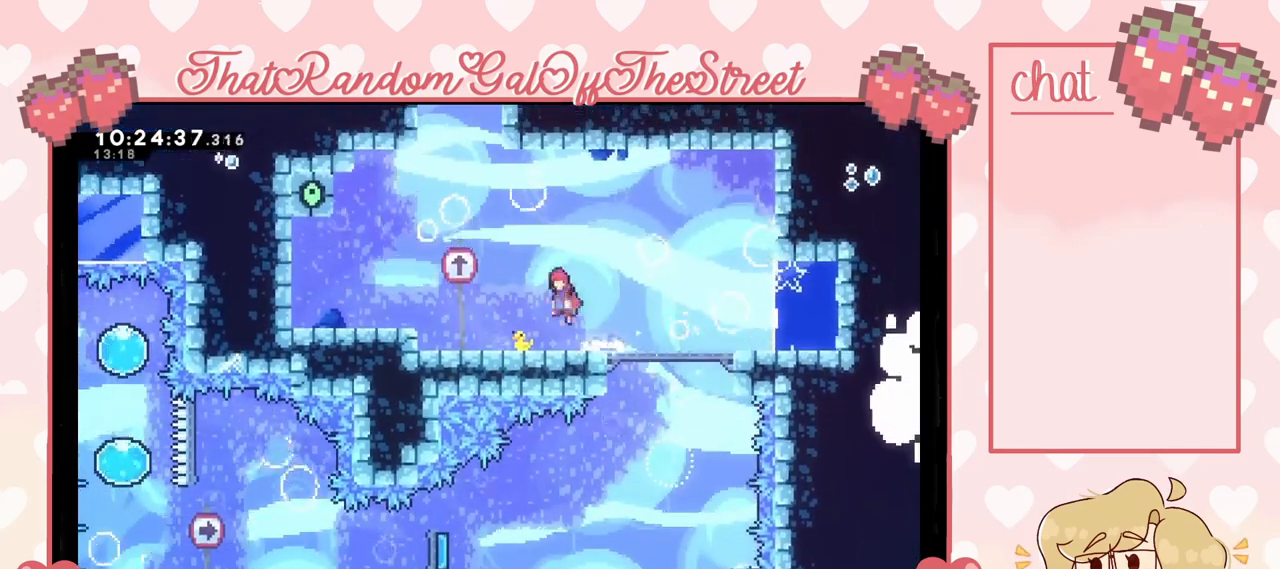
{"buttons": ["X"], "left_stick": "up", "right_stick": "center", "events": [[200, "A", "up"], [300, "left_stick", "up"], [333, "X", "down"]]}
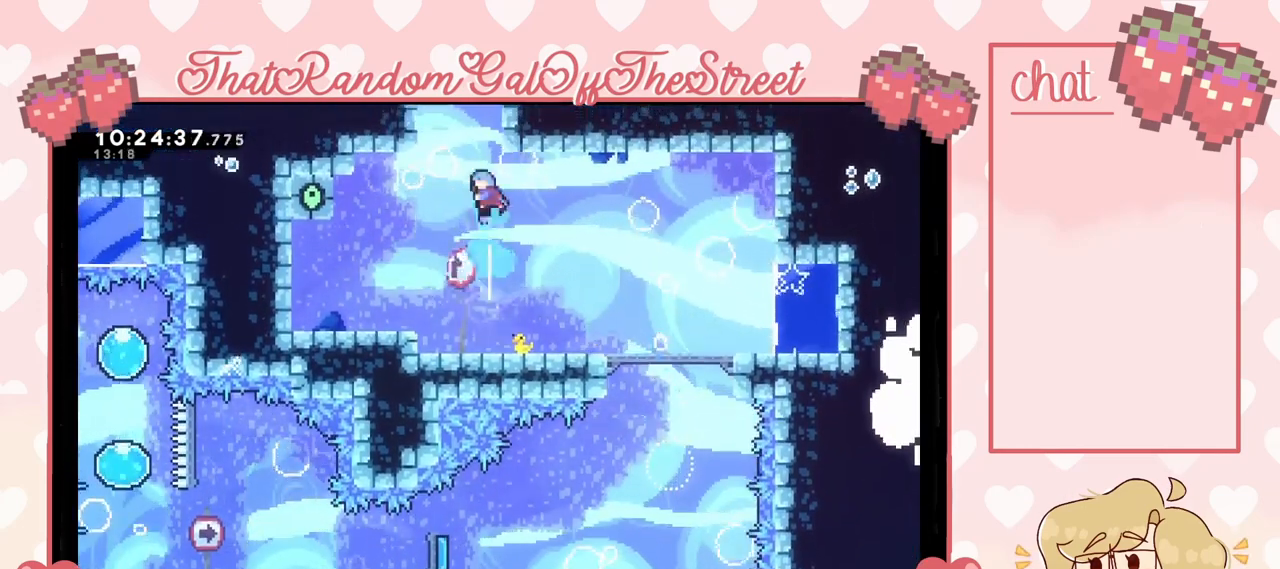
{"buttons": [], "left_stick": "down", "right_stick": "center", "events": [[167, "X", "up"], [233, "left_stick", "center"], [367, "left_stick", "down"]]}
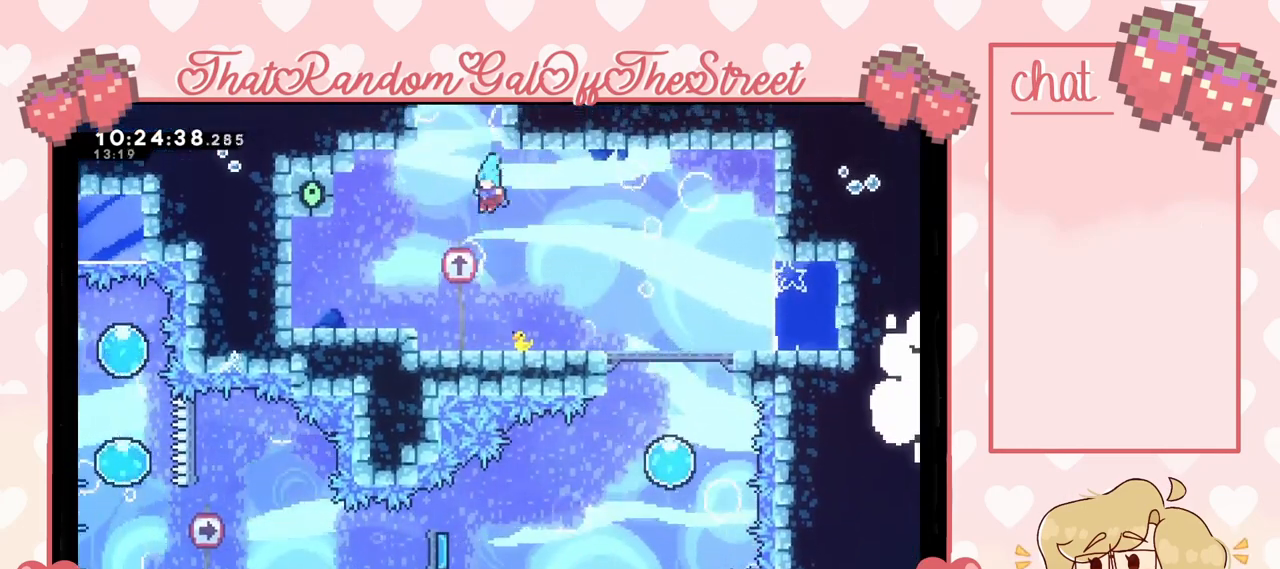
{"buttons": [], "left_stick": "center", "right_stick": "center", "events": [[400, "left_stick", "center"]]}
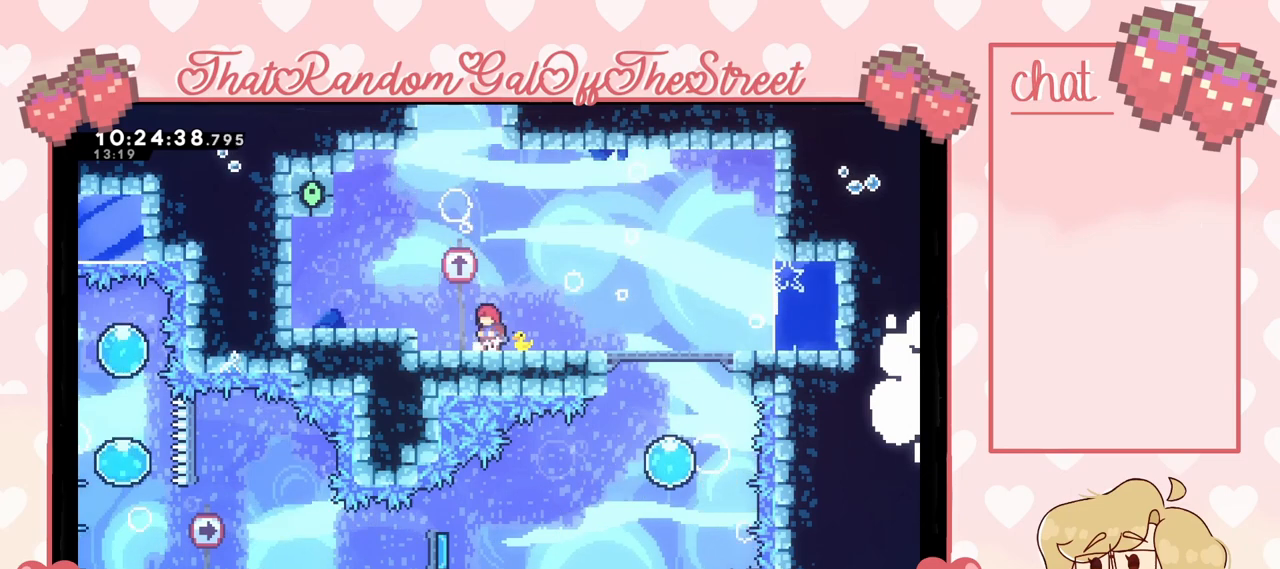
{"buttons": [], "left_stick": "left", "right_stick": "center", "events": [[33, "left_stick", "left"], [67, "A", "down"], [200, "A", "up"]]}
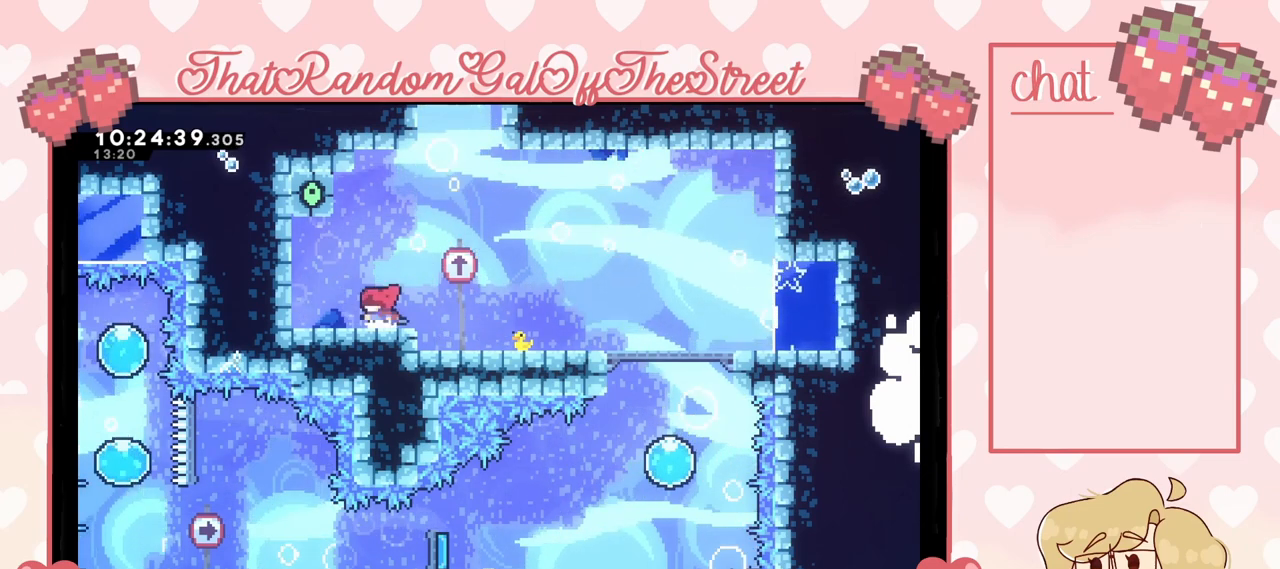
{"buttons": [], "left_stick": "center", "right_stick": "center", "events": [[367, "left_stick", "center"]]}
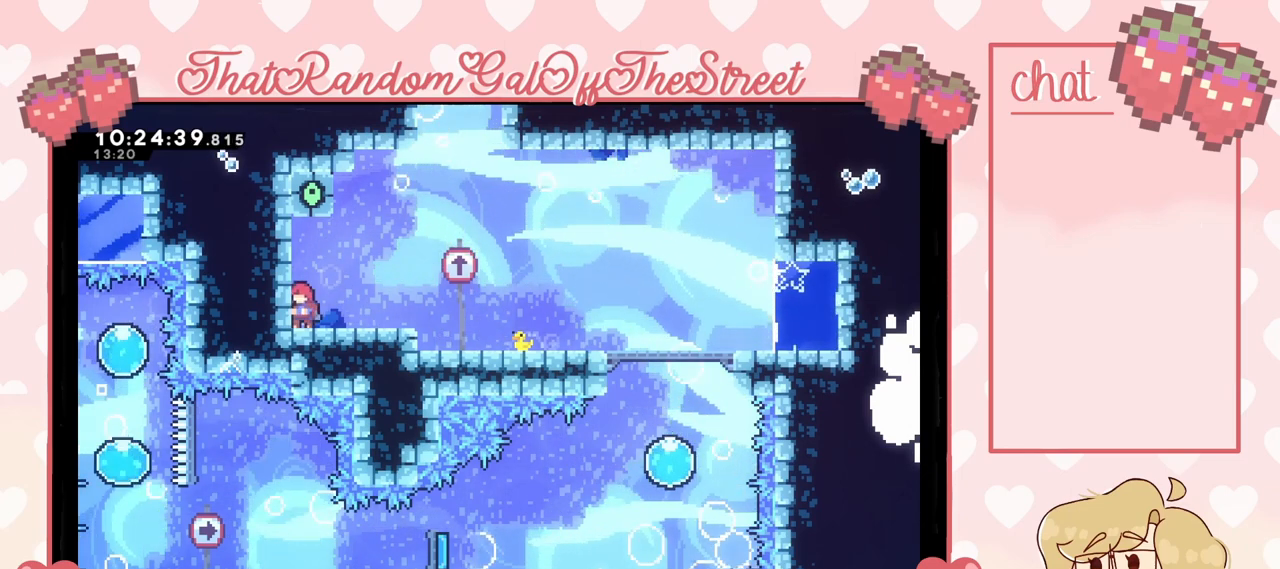
{"buttons": [], "left_stick": "center", "right_stick": "center", "events": []}
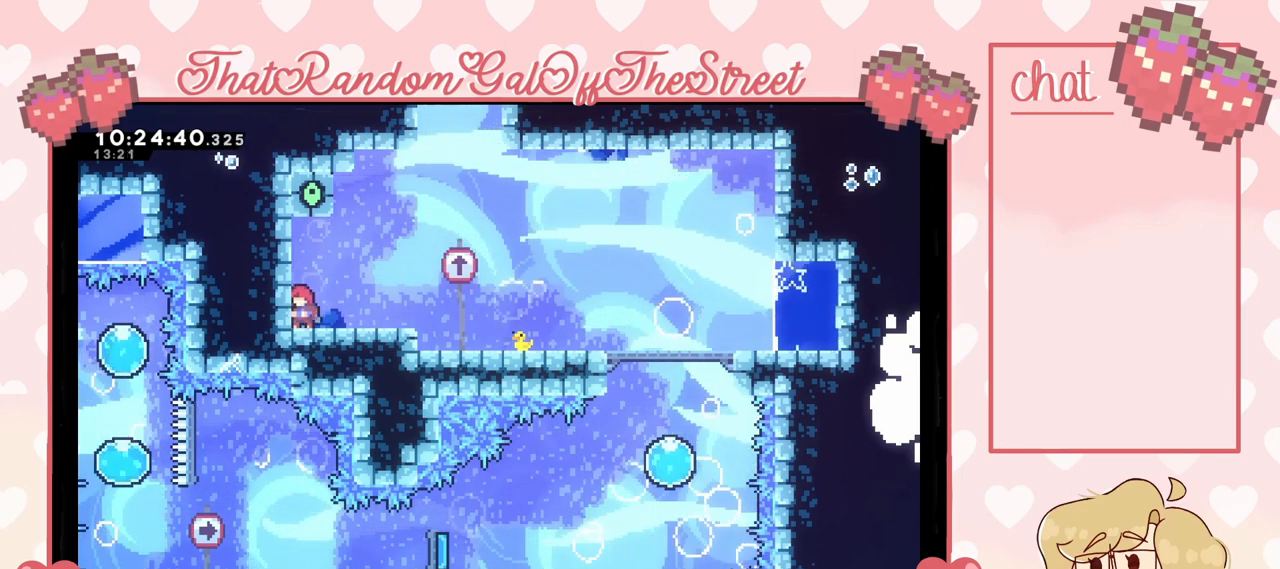
{"buttons": ["A"], "left_stick": "up-left", "right_stick": "center", "events": [[433, "left_stick", "up-left"], [467, "A", "down"]]}
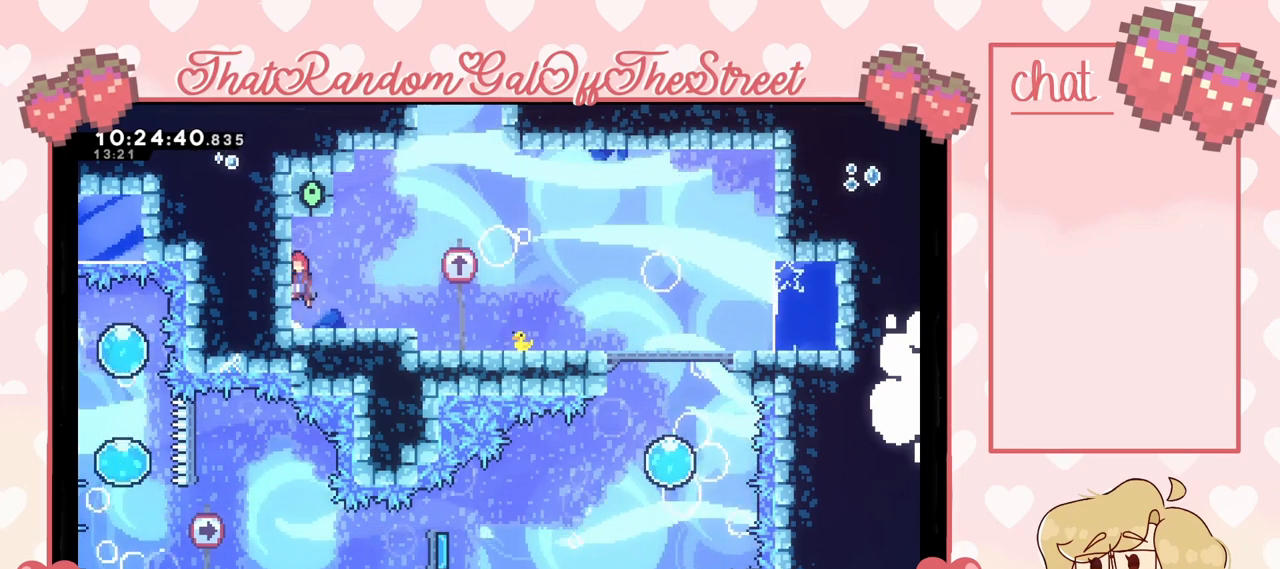
{"buttons": [], "left_stick": "center", "right_stick": "center", "events": [[100, "A", "up"], [200, "A", "down"], [300, "A", "up"], [300, "left_stick", "center"]]}
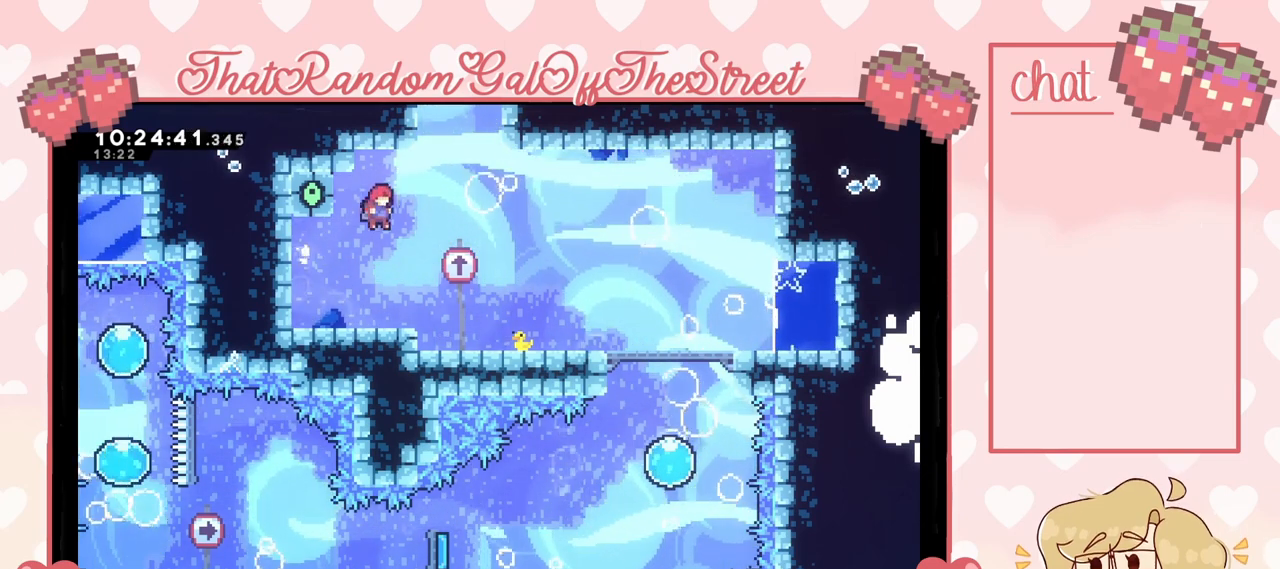
{"buttons": ["A"], "left_stick": "left", "right_stick": "center", "events": [[100, "left_stick", "left"], [233, "left_stick", "center"], [267, "A", "down"], [500, "left_stick", "left"]]}
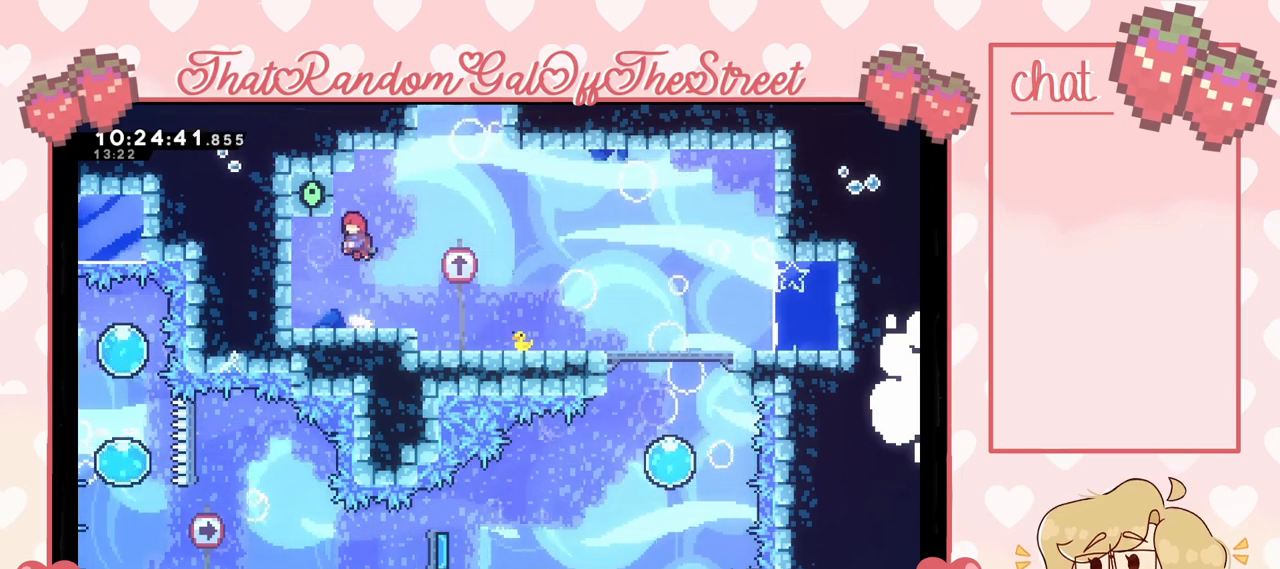
{"buttons": ["L2"], "left_stick": "center", "right_stick": "center", "events": [[133, "A", "up"], [233, "L2", "down"], [433, "left_stick", "center"]]}
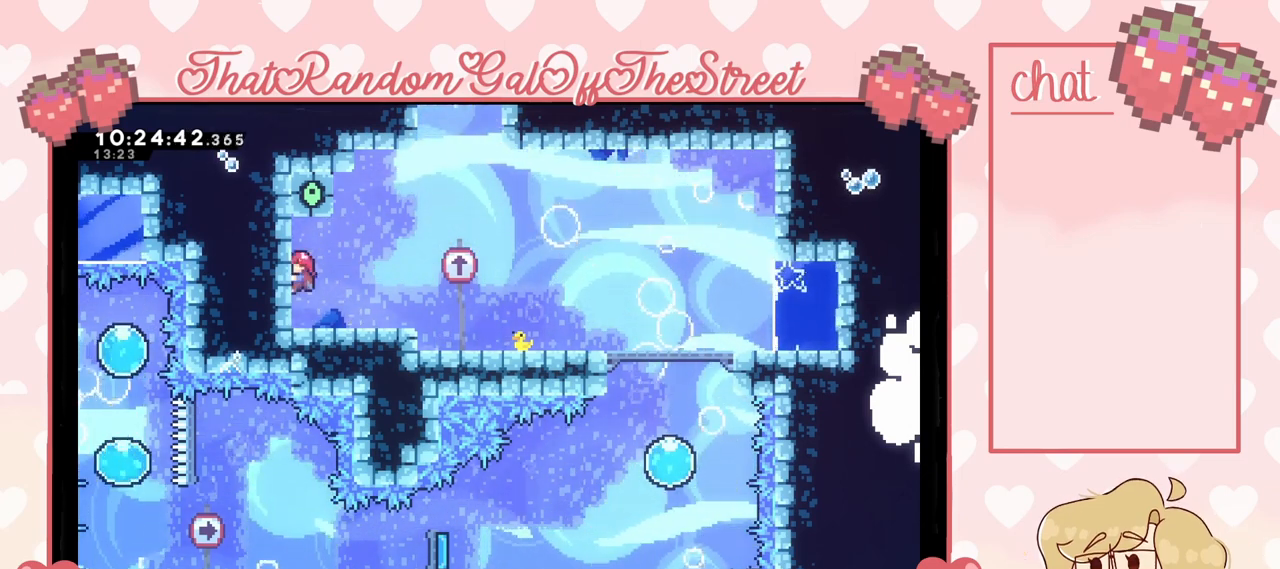
{"buttons": ["A", "L2"], "left_stick": "up-left", "right_stick": "center", "events": [[33, "left_stick", "right"], [100, "A", "down"], [133, "L2", "up"], [200, "left_stick", "up-left"], [467, "L2", "down"]]}
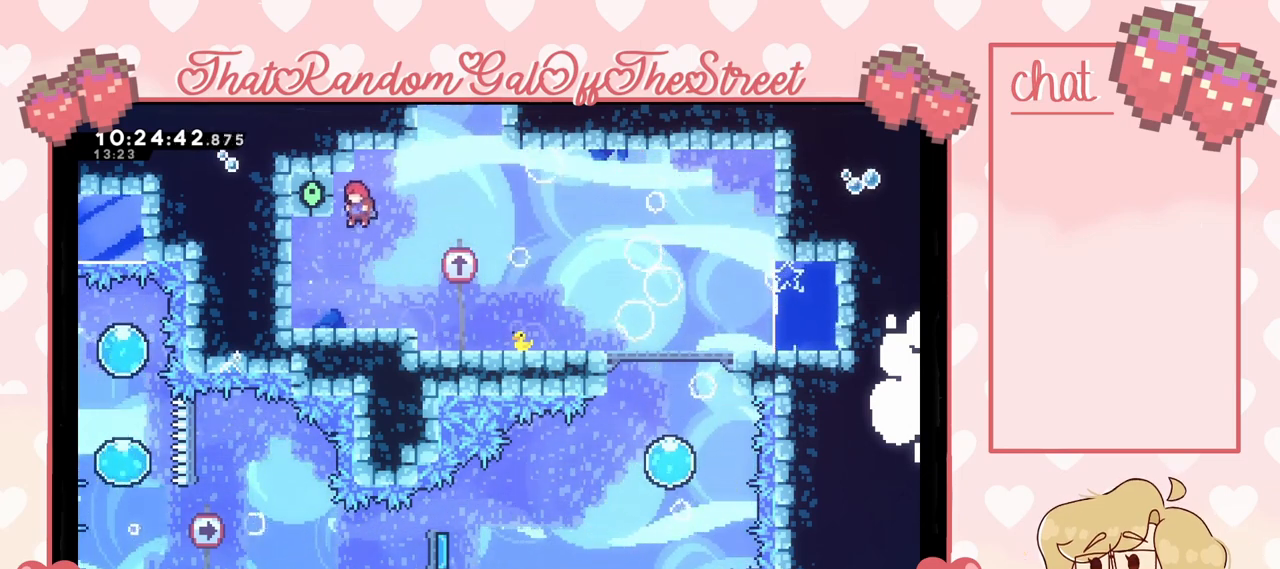
{"buttons": ["A"], "left_stick": "right", "right_stick": "center", "events": [[100, "A", "up"], [167, "left_stick", "right"], [233, "A", "down"], [333, "L2", "up"]]}
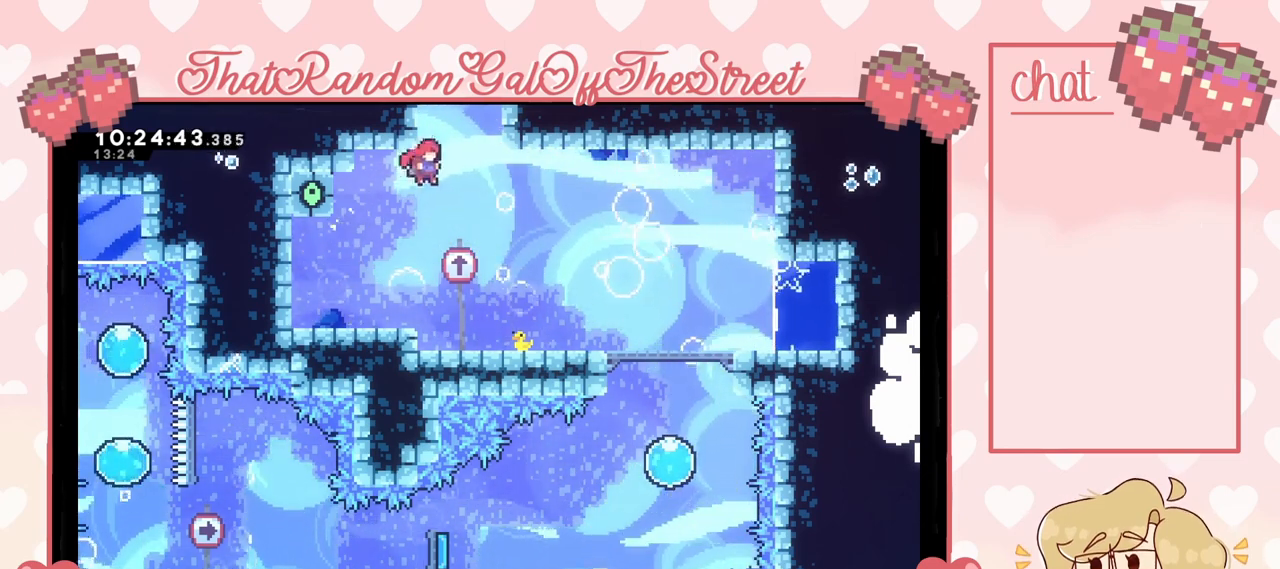
{"buttons": ["A"], "left_stick": "center", "right_stick": "center", "events": [[67, "L2", "down"], [100, "left_stick", "up-right"], [200, "A", "up"], [267, "L2", "up"], [300, "left_stick", "left"], [433, "left_stick", "center"], [467, "A", "down"]]}
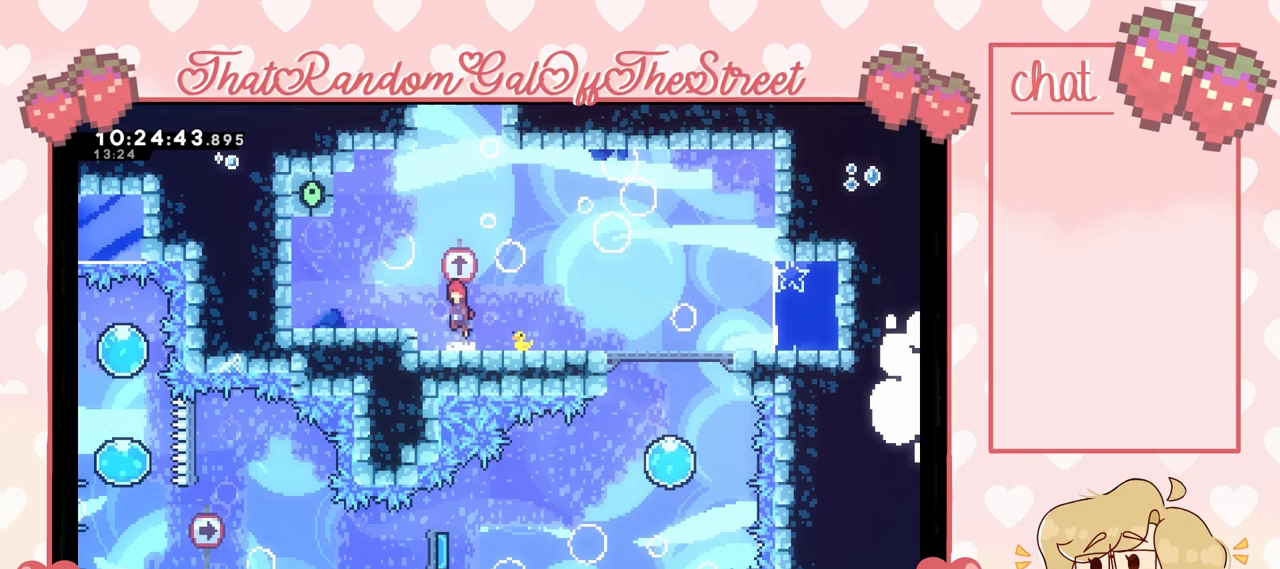
{"buttons": ["X", "L2"], "left_stick": "up-left", "right_stick": "center", "events": [[100, "left_stick", "up"], [133, "A", "up"], [167, "X", "down"], [433, "left_stick", "up-left"], [500, "L2", "down"]]}
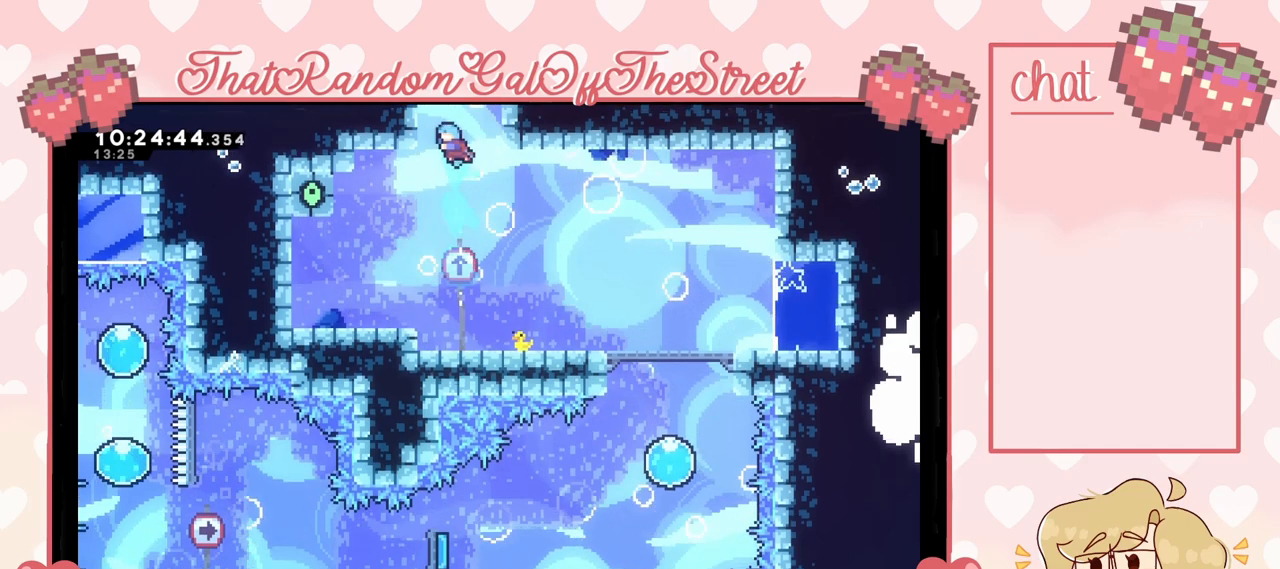
{"buttons": ["A", "L2"], "left_stick": "up", "right_stick": "center", "events": [[33, "X", "up"], [133, "A", "down"], [233, "A", "up"], [300, "A", "down"], [367, "left_stick", "up"], [400, "A", "up"], [467, "A", "down"]]}
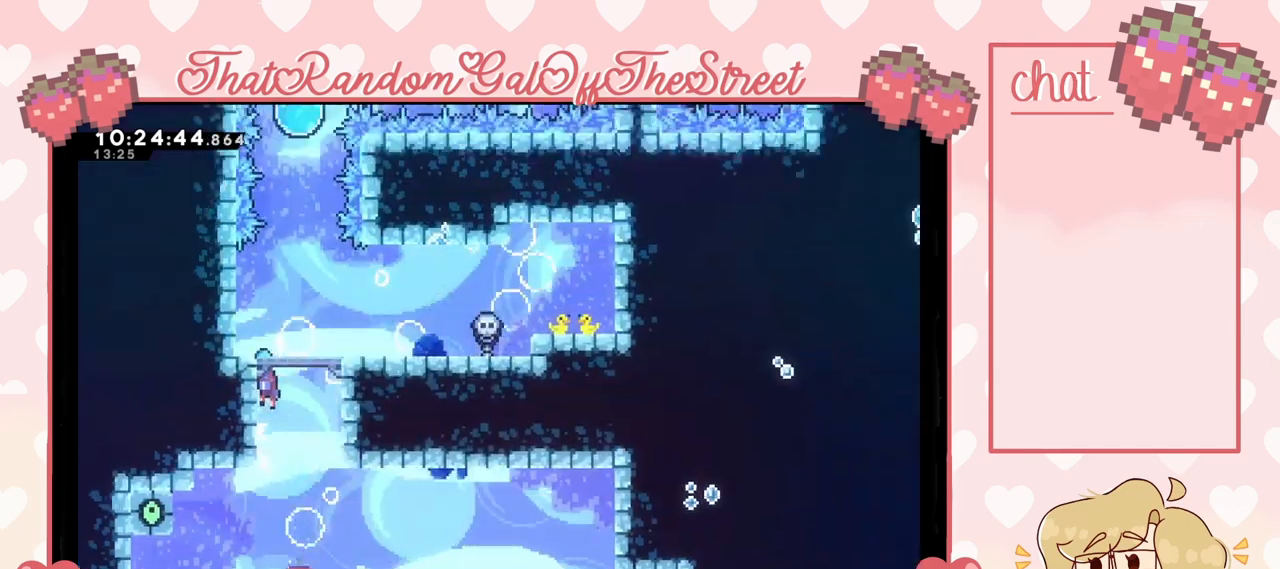
{"buttons": ["A"], "left_stick": "right", "right_stick": "center", "events": [[67, "A", "up"], [100, "A", "down"], [233, "L2", "up"], [233, "left_stick", "center"], [433, "left_stick", "right"]]}
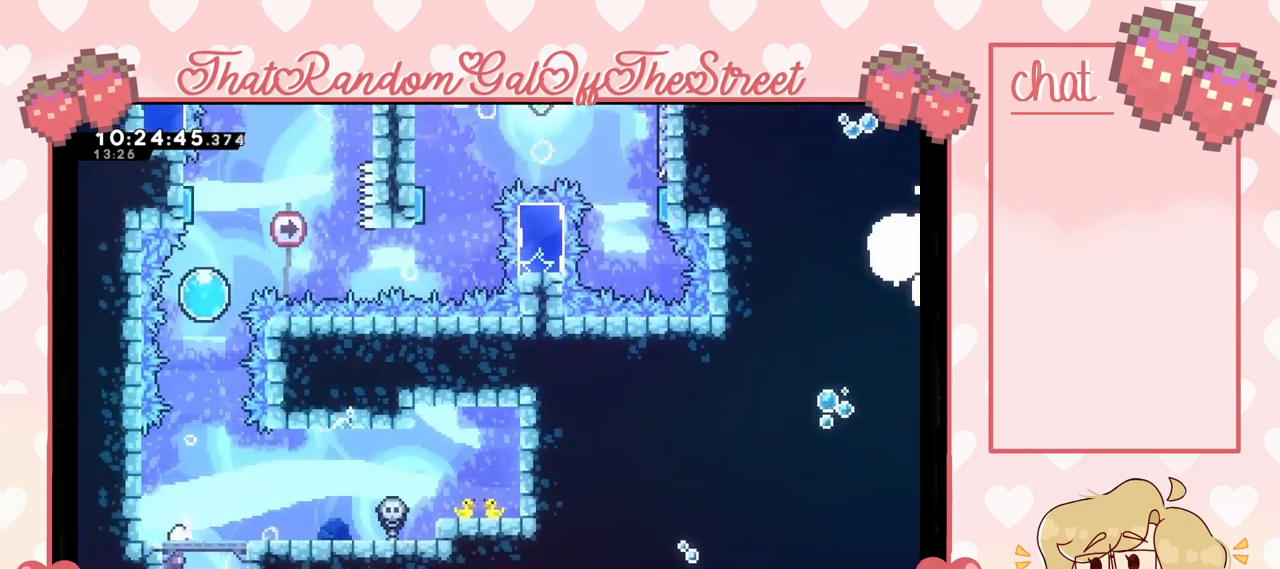
{"buttons": [], "left_stick": "left", "right_stick": "center", "events": [[167, "A", "up"], [333, "left_stick", "center"], [400, "left_stick", "left"]]}
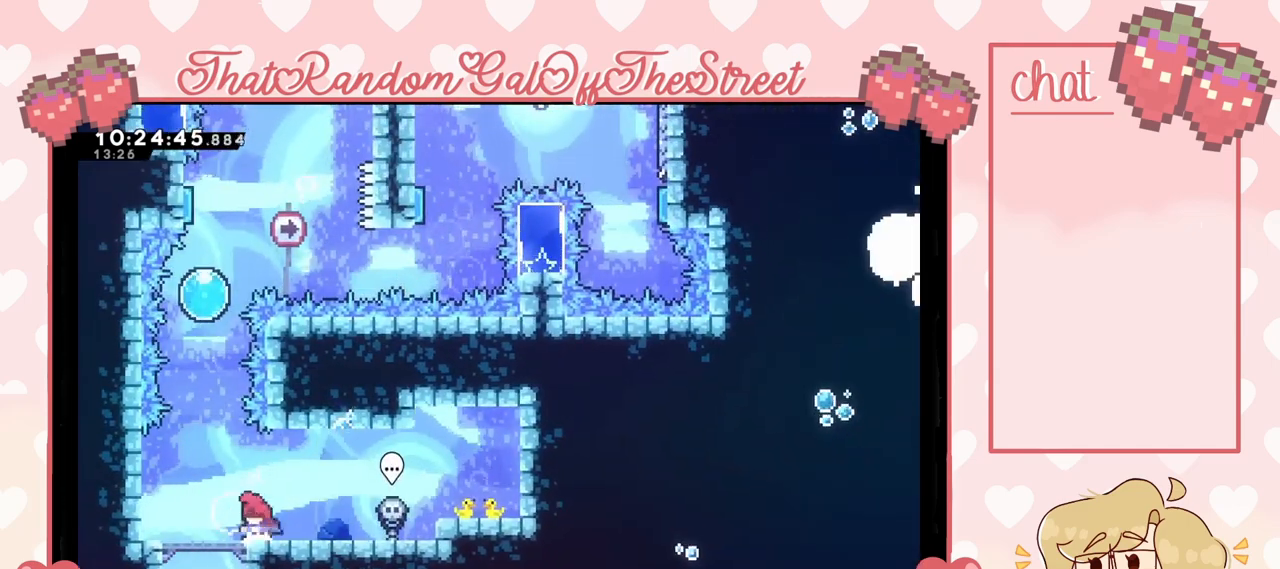
{"buttons": [], "left_stick": "left", "right_stick": "center", "events": [[167, "left_stick", "center"], [267, "left_stick", "left"], [300, "A", "down"], [467, "A", "up"]]}
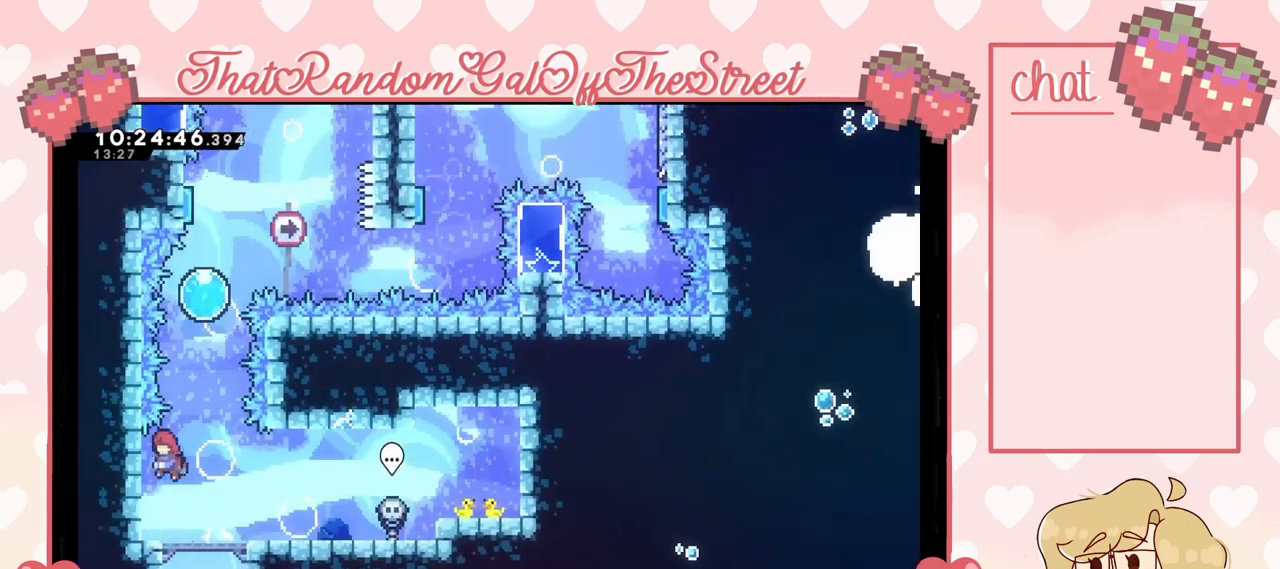
{"buttons": [], "left_stick": "up", "right_stick": "center", "events": [[67, "A", "down"], [67, "left_stick", "right"], [133, "A", "up"], [167, "left_stick", "up"], [200, "X", "down"], [400, "X", "up"]]}
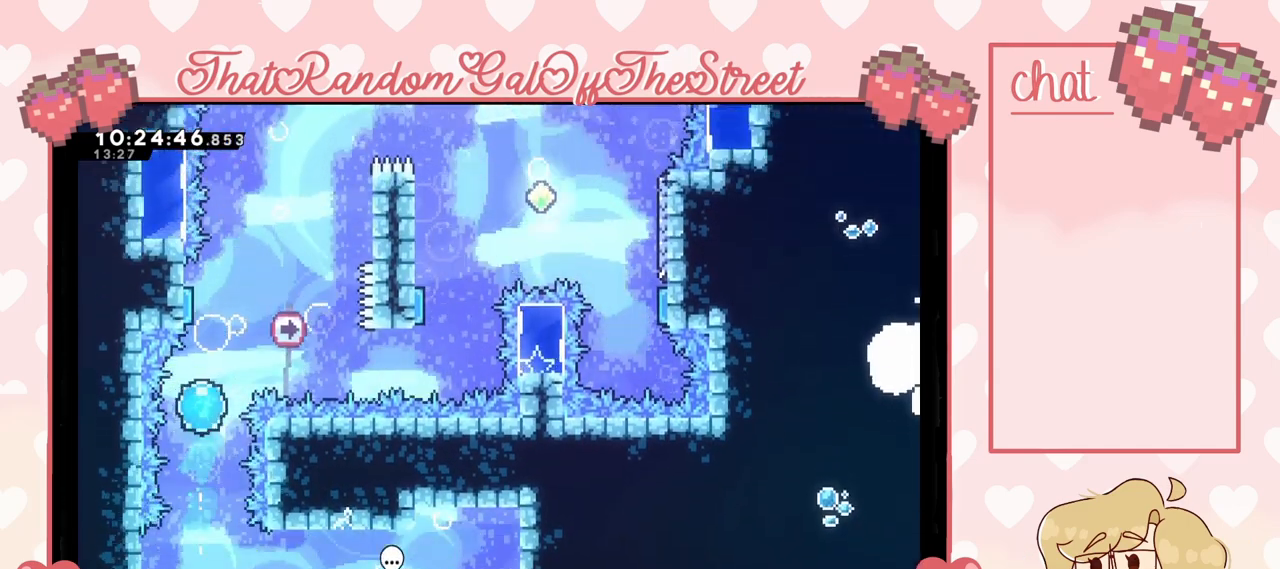
{"buttons": [], "left_stick": "up", "right_stick": "center", "events": [[67, "left_stick", "up-right"], [400, "left_stick", "up"]]}
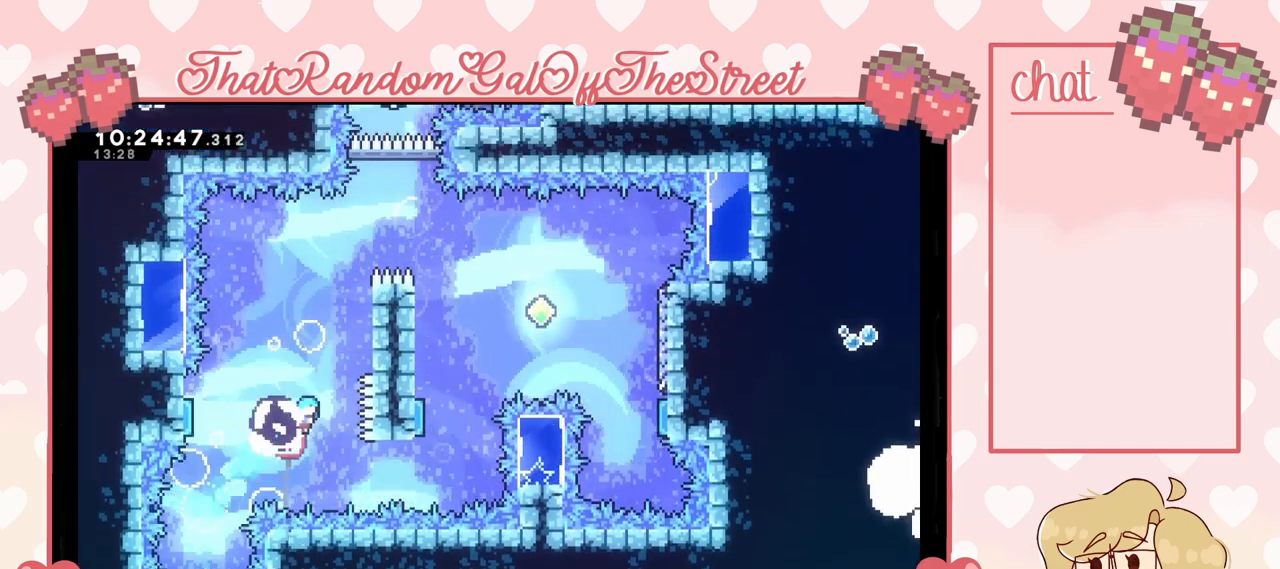
{"buttons": [], "left_stick": "up-left", "right_stick": "center", "events": [[167, "X", "down"], [167, "left_stick", "up-left"], [300, "X", "up"], [400, "left_stick", "center"], [500, "left_stick", "up-left"]]}
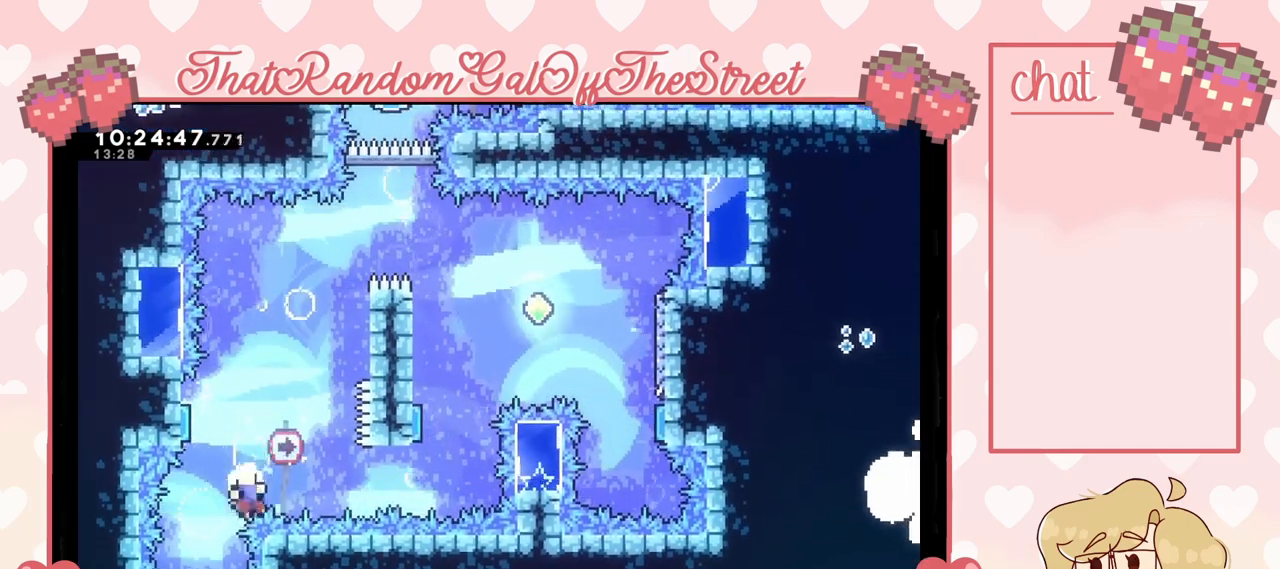
{"buttons": ["A", "X", "Y"], "left_stick": "center", "right_stick": "center", "events": [[200, "left_stick", "center"], [267, "X", "down"], [333, "A", "down"], [367, "Y", "down"], [433, "B", "down"], [500, "B", "up"]]}
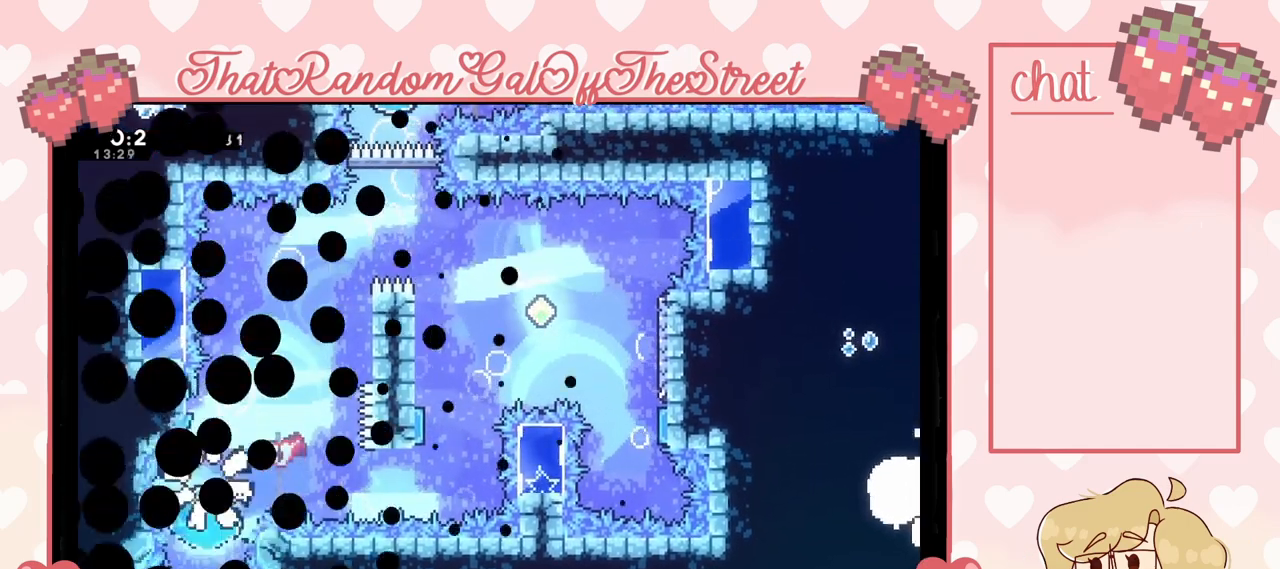
{"buttons": [], "left_stick": "center", "right_stick": "center", "events": [[33, "A", "up"], [33, "X", "up"], [33, "Y", "up"], [100, "A", "down"], [100, "X", "down"], [167, "Y", "down"], [233, "Y", "up"], [267, "A", "up"], [300, "X", "up"]]}
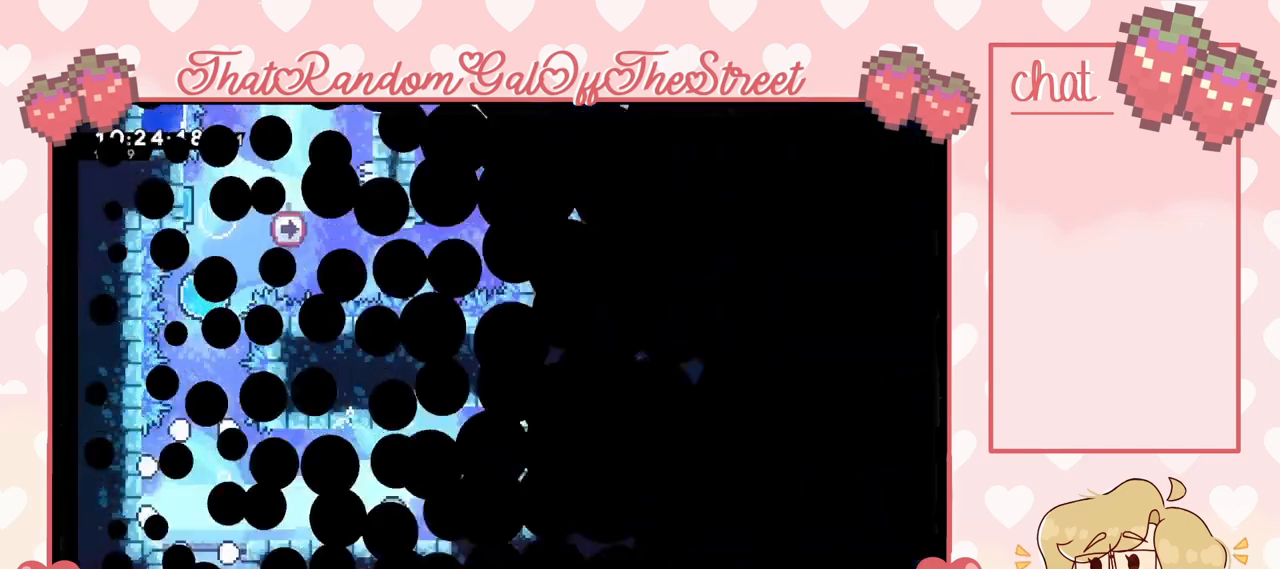
{"buttons": [], "left_stick": "center", "right_stick": "center", "events": []}
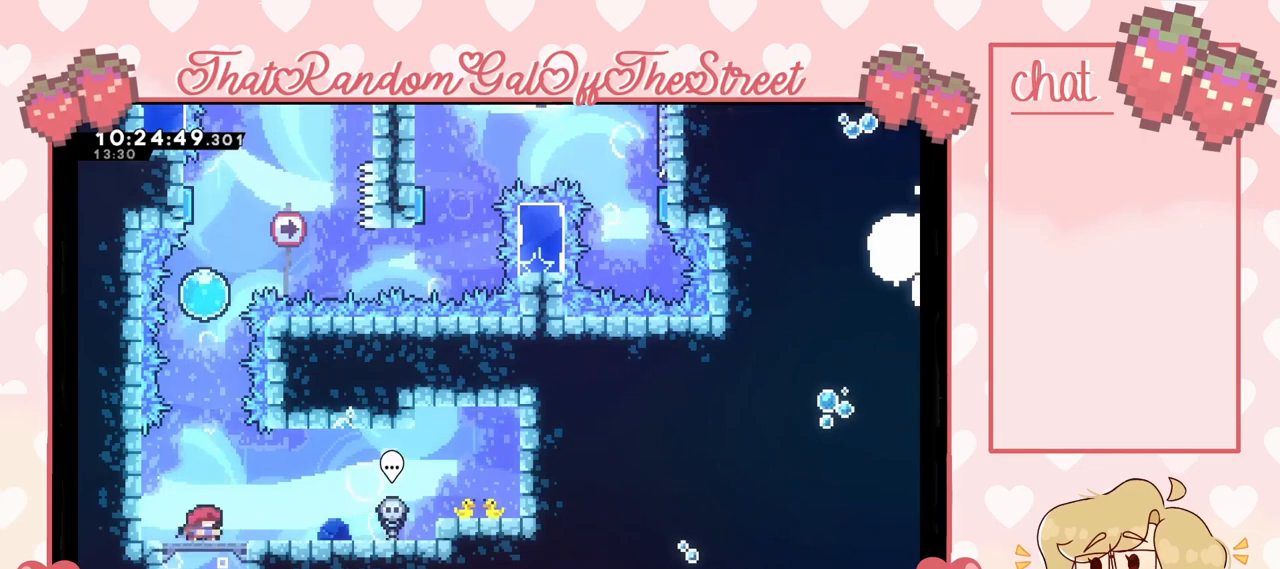
{"buttons": [], "left_stick": "center", "right_stick": "center", "events": [[33, "left_stick", "left"], [67, "A", "down"], [167, "left_stick", "center"], [300, "A", "up"], [400, "left_stick", "right"], [500, "left_stick", "center"]]}
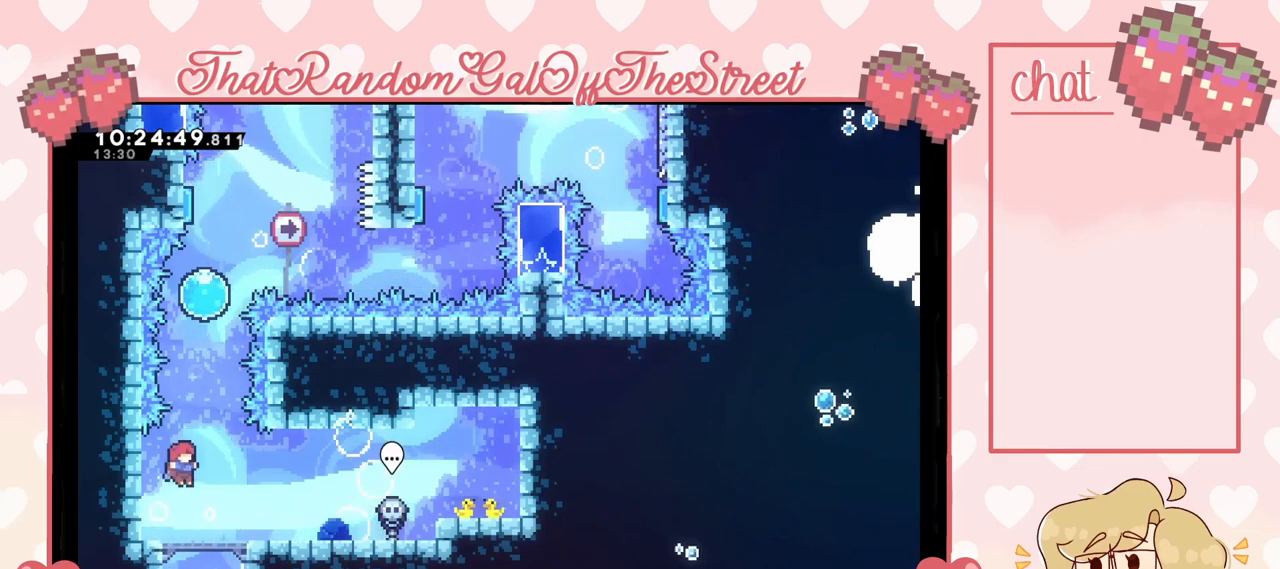
{"buttons": ["X"], "left_stick": "up", "right_stick": "center", "events": [[200, "left_stick", "right"], [267, "left_stick", "center"], [300, "A", "down"], [433, "left_stick", "up"], [467, "A", "up"], [500, "X", "down"]]}
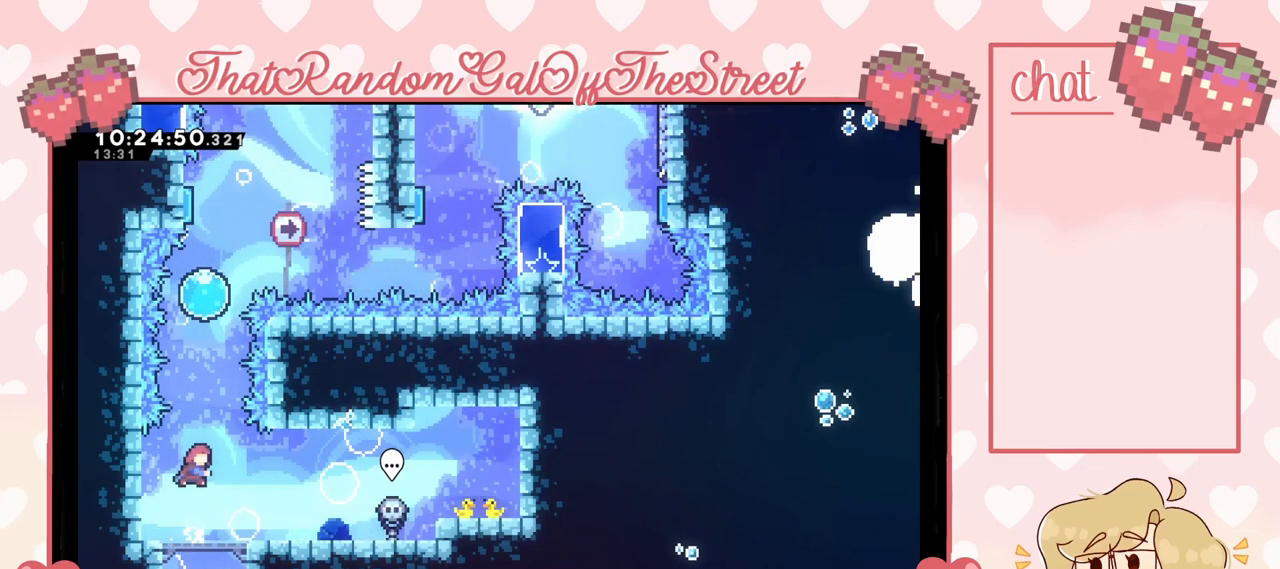
{"buttons": [], "left_stick": "up", "right_stick": "center", "events": [[233, "X", "up"]]}
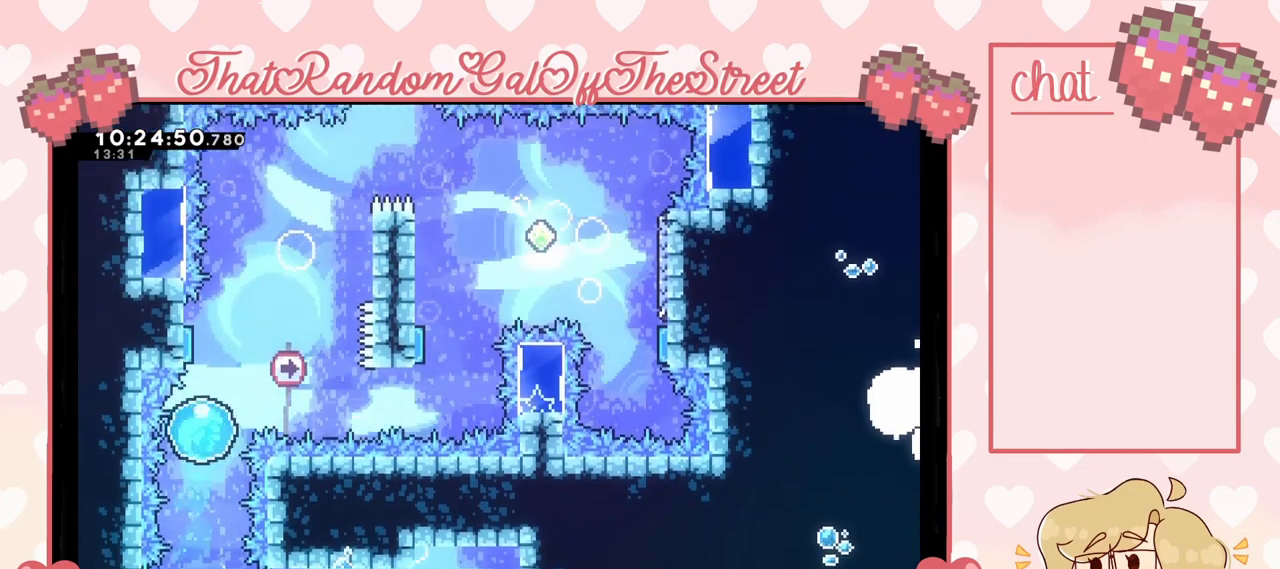
{"buttons": [], "left_stick": "up-right", "right_stick": "center", "events": [[400, "left_stick", "up-right"]]}